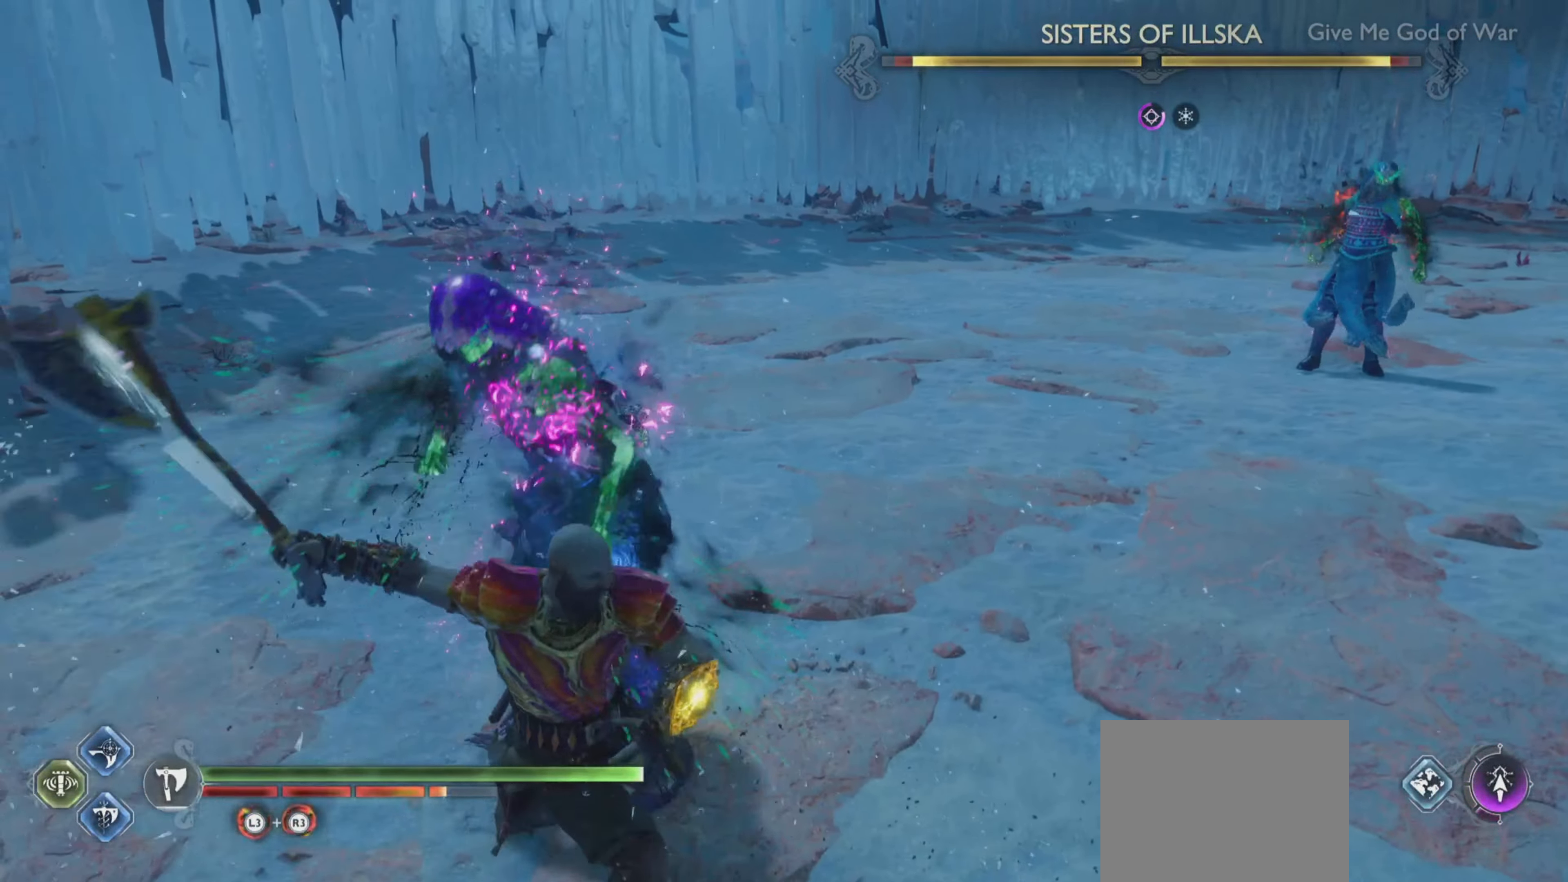
Gameplay with a controller (PlayStation layout); each line is a JSON object with the inputs held at the frame after it. "events" lists button and stick changes between this image and that frame as [ms after this image, input, new state], when the widget could be followed in between. Not read: L3 R3.
{"buttons": [], "left_stick": "up-right", "right_stick": "center", "events": [[50, "R1", "up"], [67, "right_stick", "center"], [100, "R1", "down"], [150, "right_stick", "up-left"], [250, "R1", "up"], [250, "right_stick", "center"], [300, "left_stick", "up-right"]]}
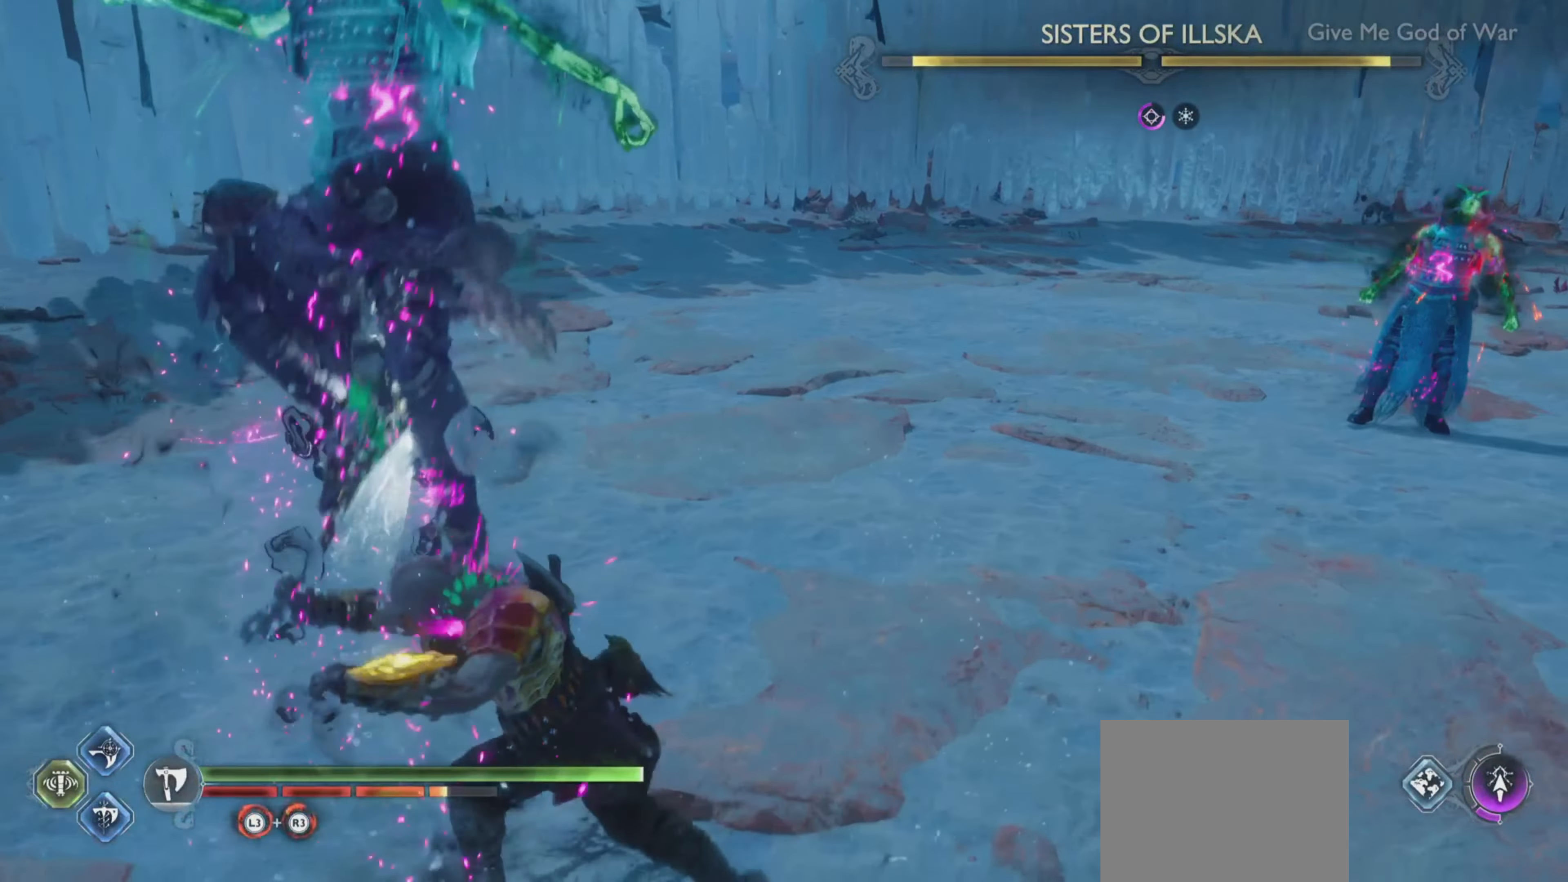
{"buttons": [], "left_stick": "down", "right_stick": "up-left", "events": [[66, "left_stick", "down"], [383, "right_stick", "up-left"]]}
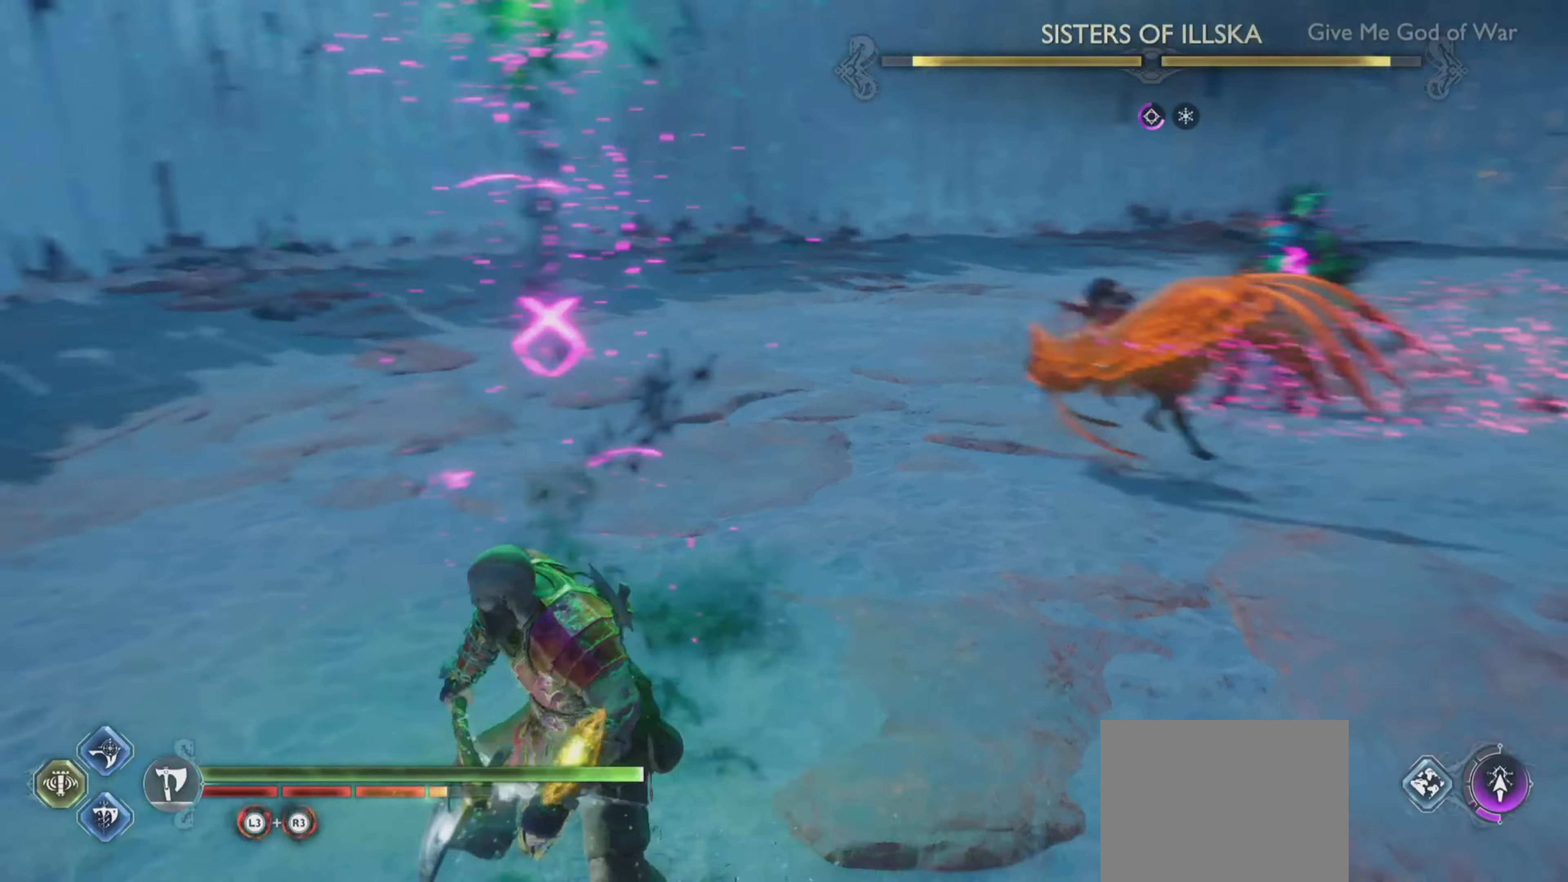
{"buttons": [], "left_stick": "down-right", "right_stick": "up-left", "events": [[84, "left_stick", "down-right"], [117, "right_stick", "center"], [434, "right_stick", "up-left"]]}
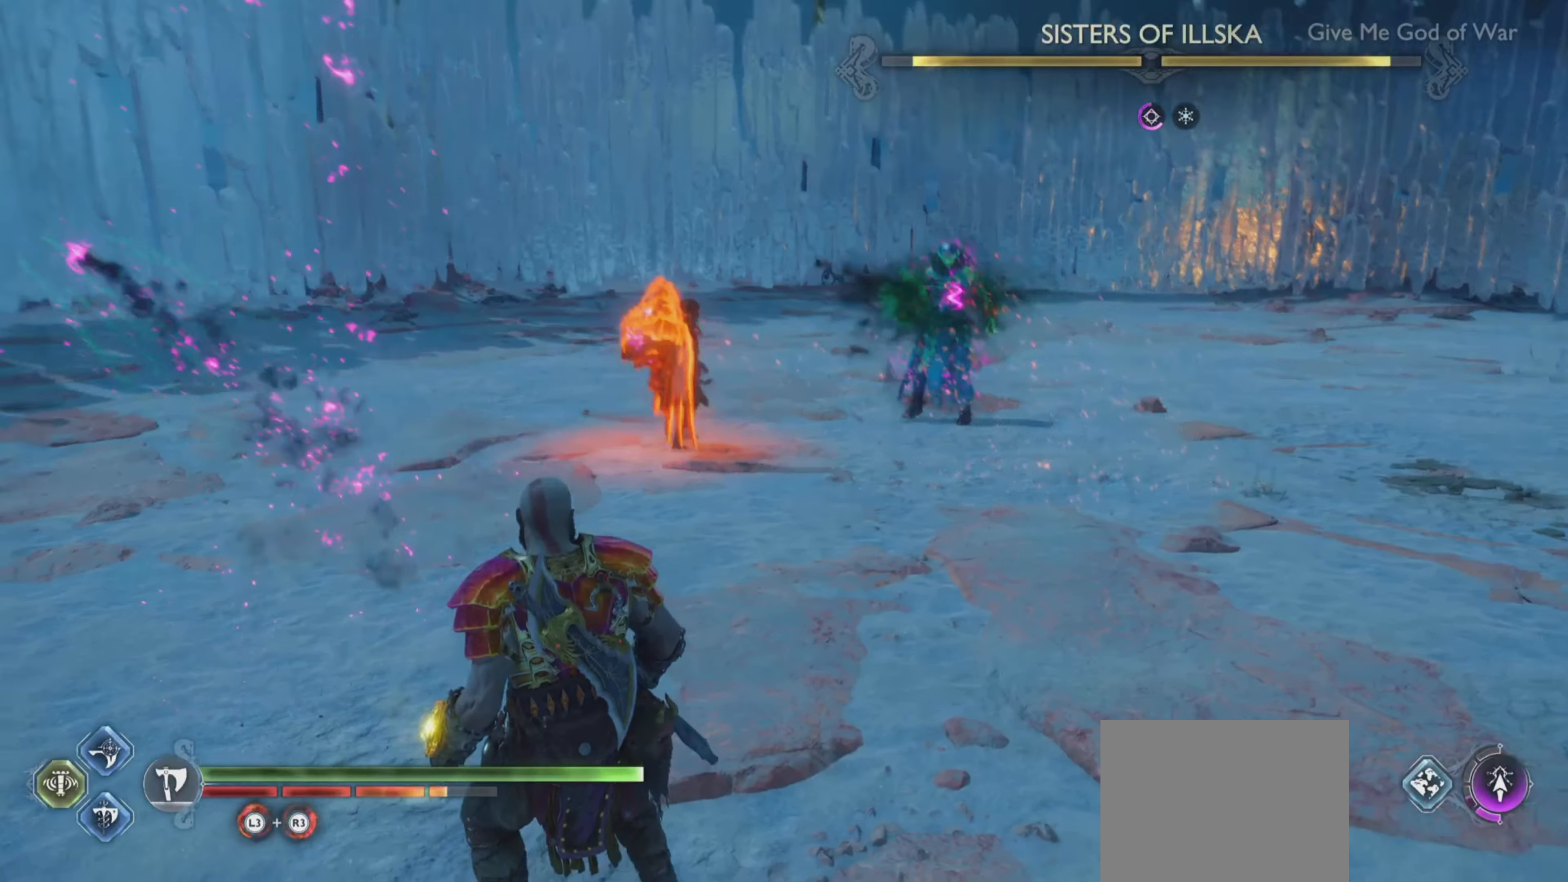
{"buttons": [], "left_stick": "center", "right_stick": "up-left", "events": [[133, "left_stick", "center"], [150, "right_stick", "center"], [383, "right_stick", "up-left"]]}
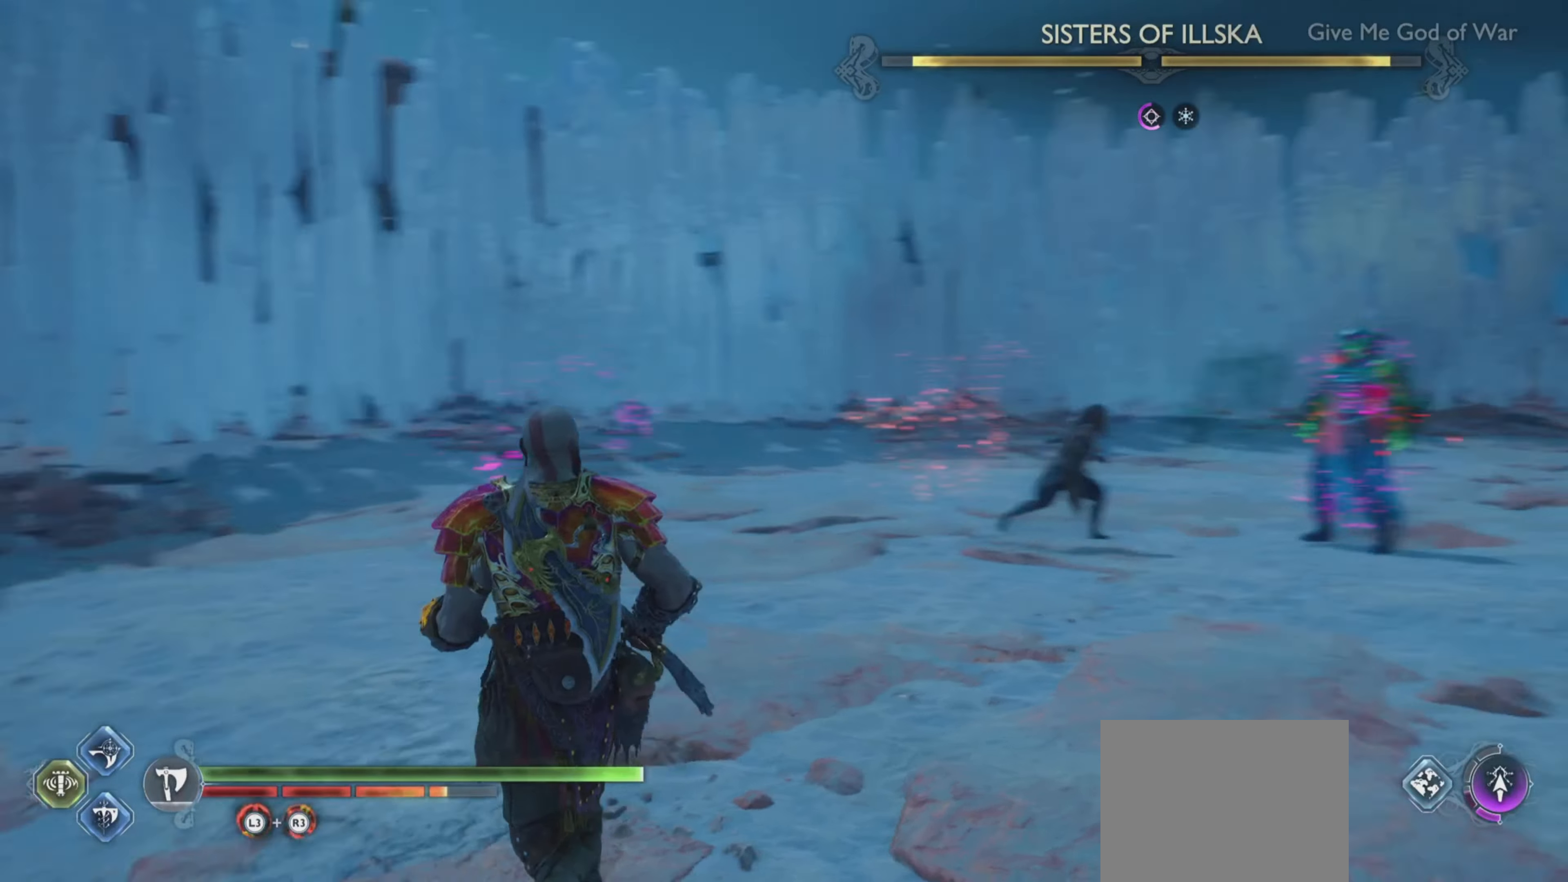
{"buttons": [], "left_stick": "down-right", "right_stick": "center", "events": [[66, "right_stick", "center"], [133, "left_stick", "down-right"]]}
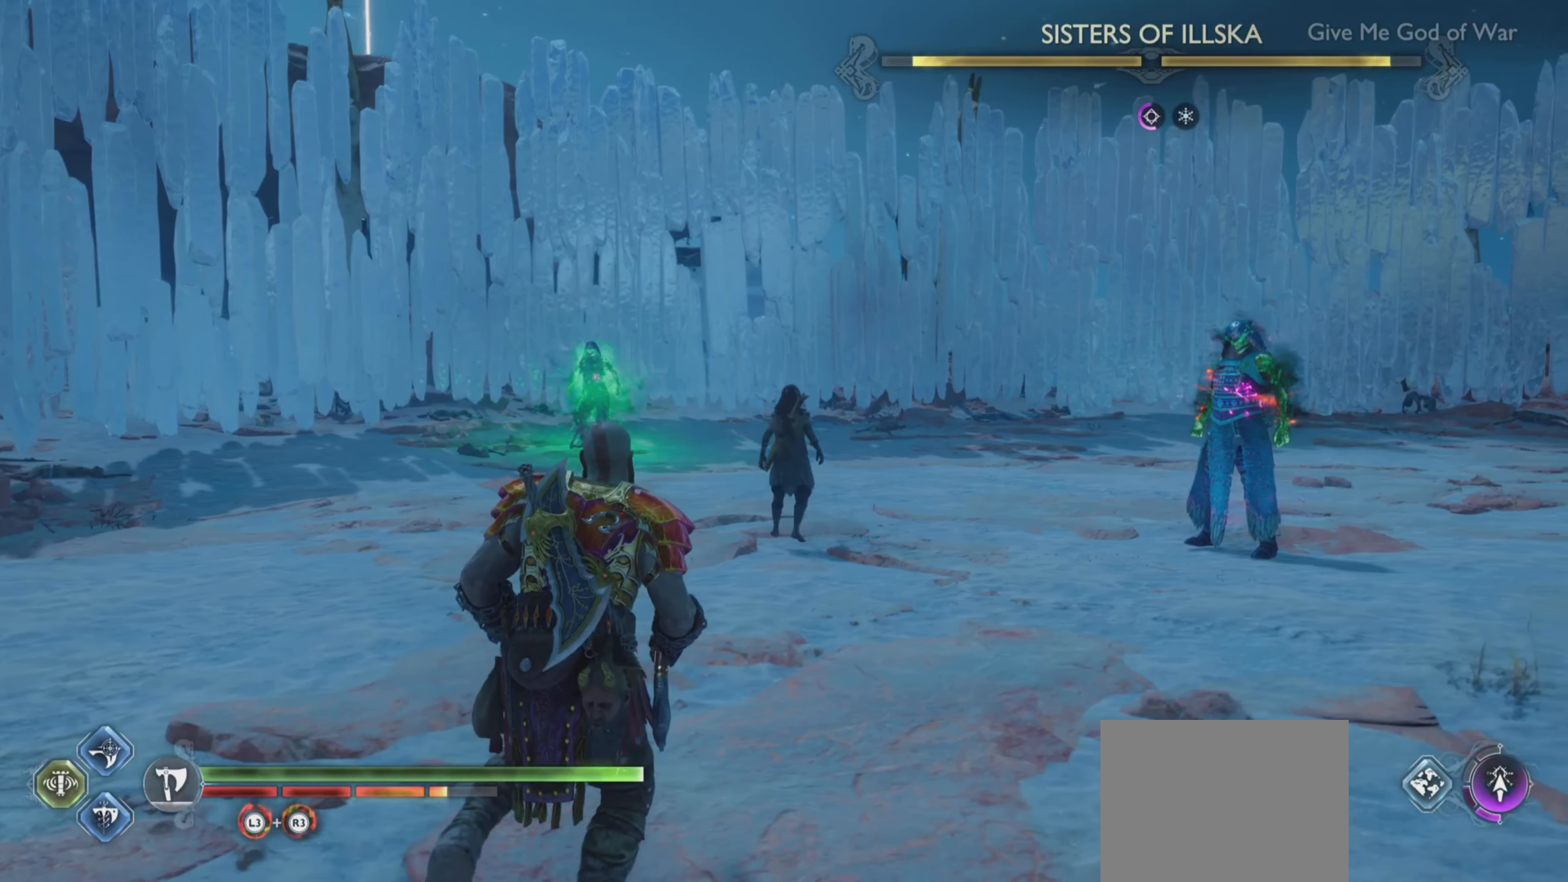
{"buttons": [], "left_stick": "center", "right_stick": "center", "events": [[84, "left_stick", "center"], [267, "left_stick", "up-right"], [384, "left_stick", "center"]]}
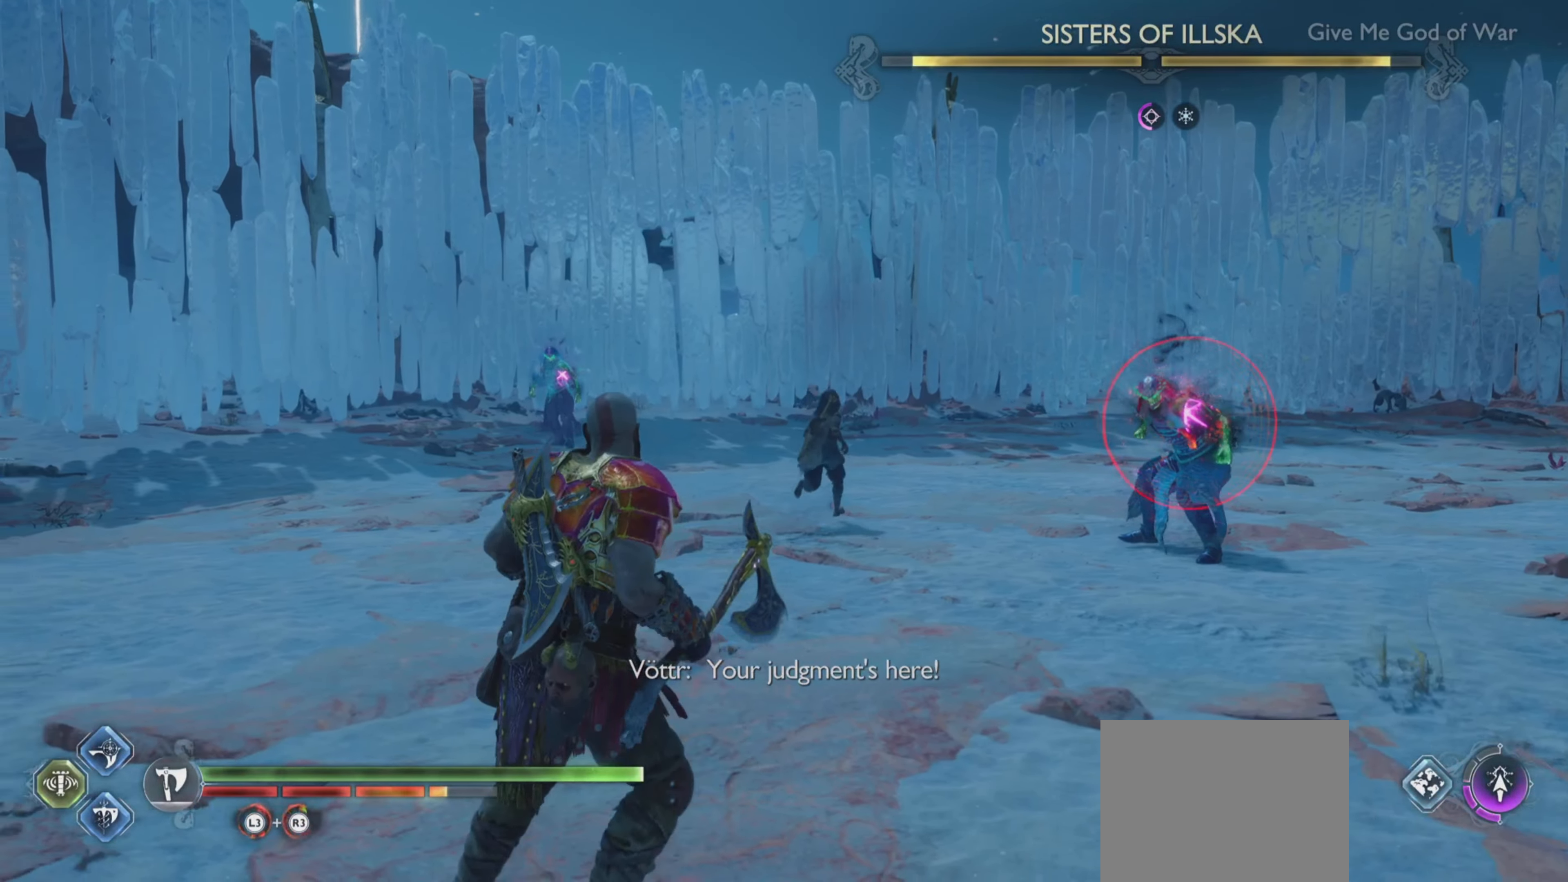
{"buttons": [], "left_stick": "down-right", "right_stick": "up-left", "events": [[50, "left_stick", "down-left"], [233, "left_stick", "down-right"], [367, "right_stick", "up-left"]]}